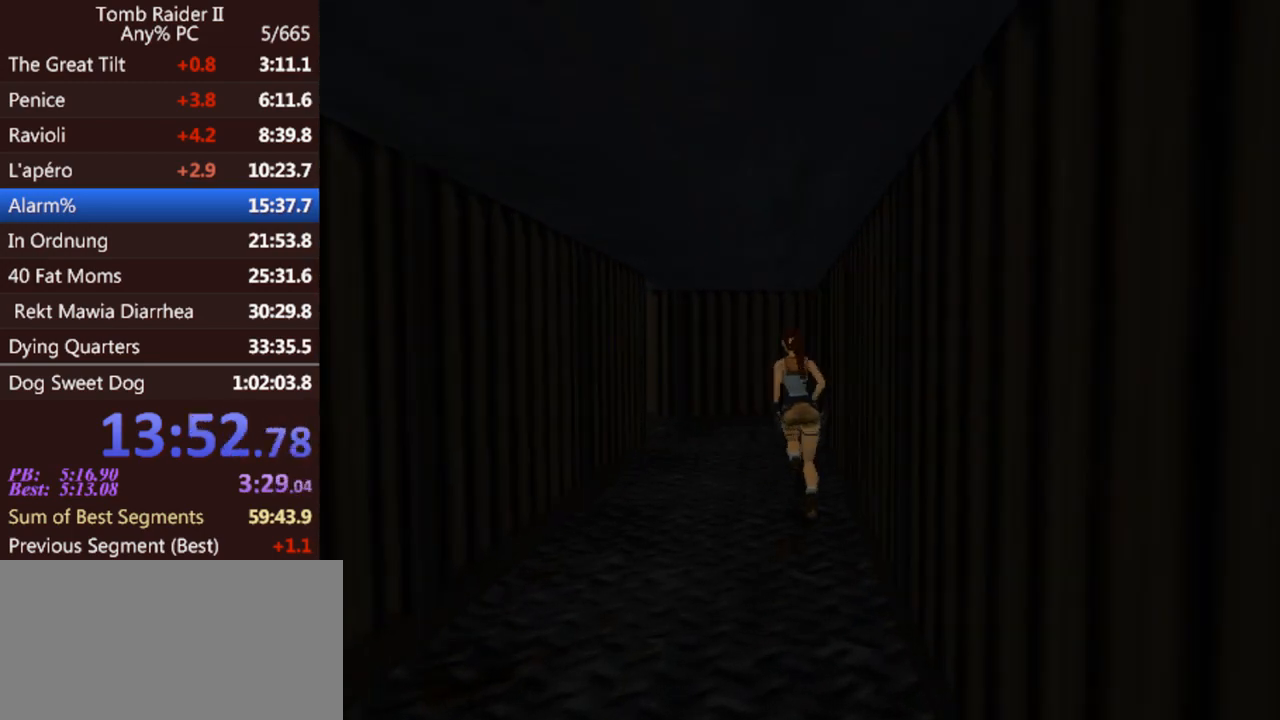
Gameplay with keyboard; each line is a JSON object with the keys held at the frame after it. "events" lists presses ("down") and releases ("up") of "0", "1", "2", "3", "4", "5", "6", "7", "8", "9", "act", "crouch", "dash", "down", "flare", "gun", "inv", "jump", "left", "look", "right", "roll", "sl", "sr", "up" and "walk" between this image and that frame as [ms after this image, input, new state], when the widget could be followed in between. No other keys are recorded. Mouse input is not recorded. Key names are as the overlay labels them; some are game actions (e.g. jump) rather than physical keys. Not read: other_keys.
{"keys": ["left", "up"], "events": [[233, "jump", "down"], [500, "jump", "up"]]}
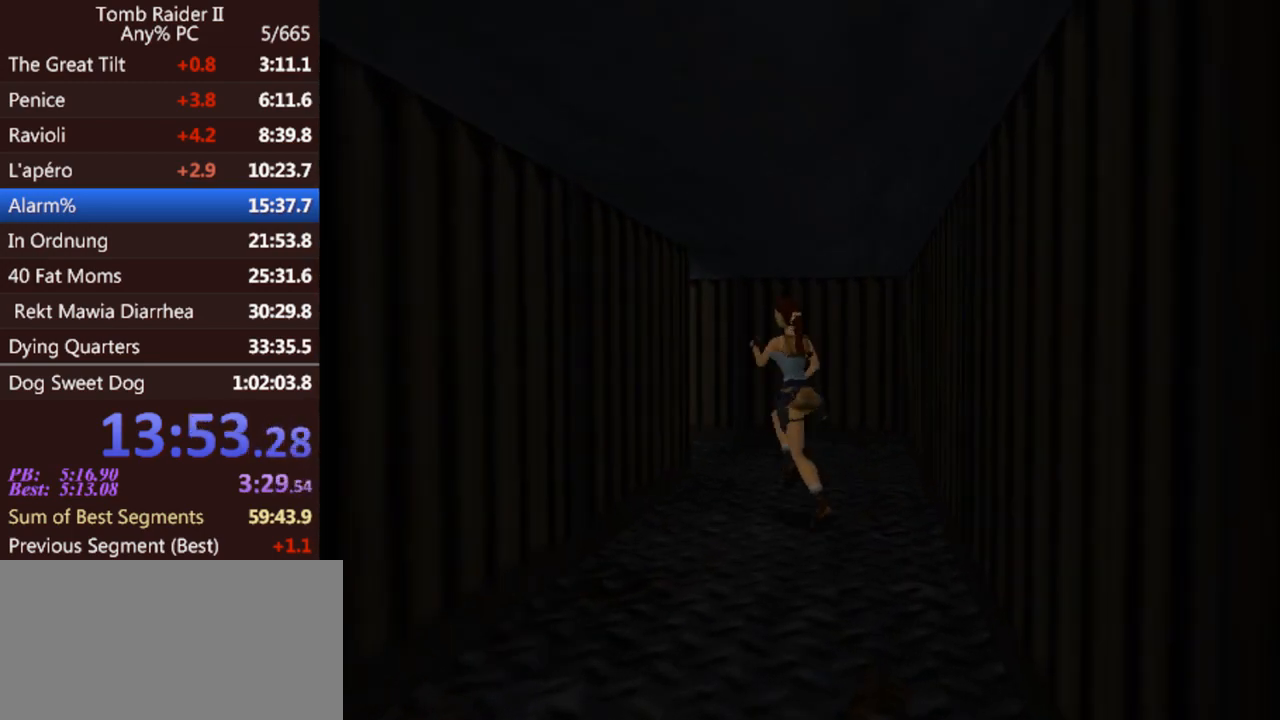
{"keys": ["left", "up"], "events": [[133, "left", "up"], [300, "left", "down"]]}
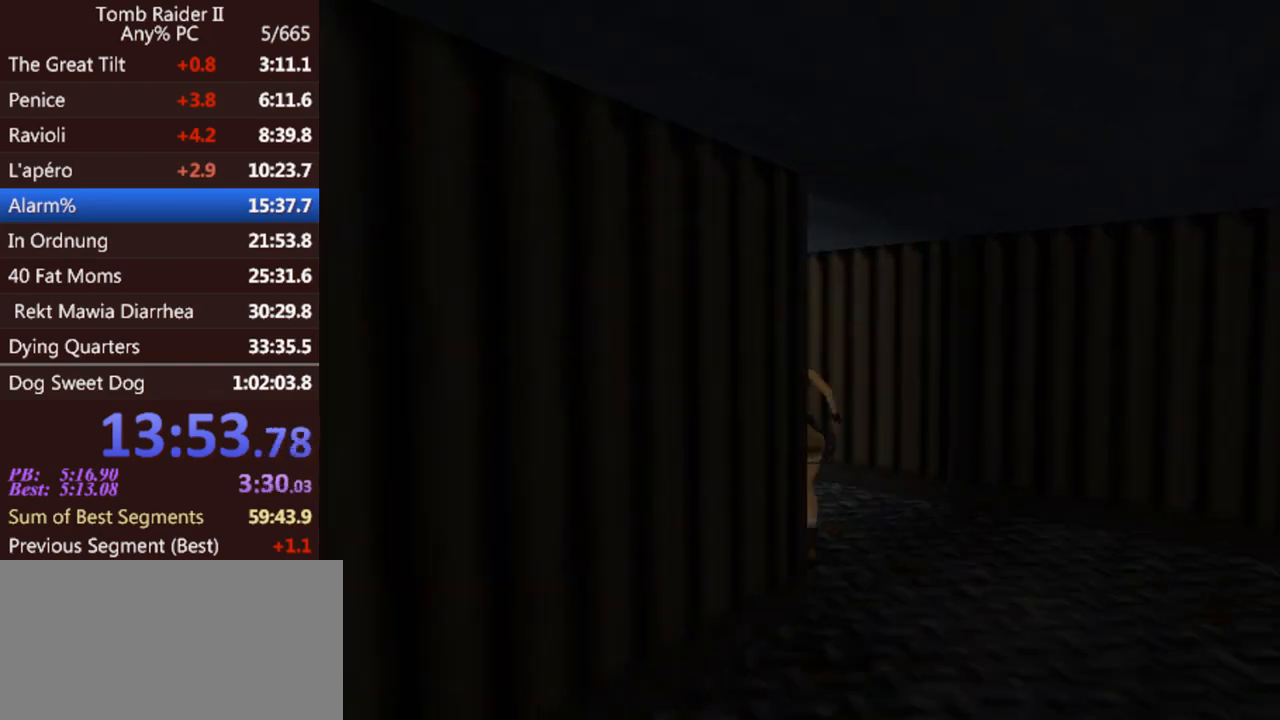
{"keys": ["right", "up"], "events": [[300, "left", "up"], [300, "right", "down"]]}
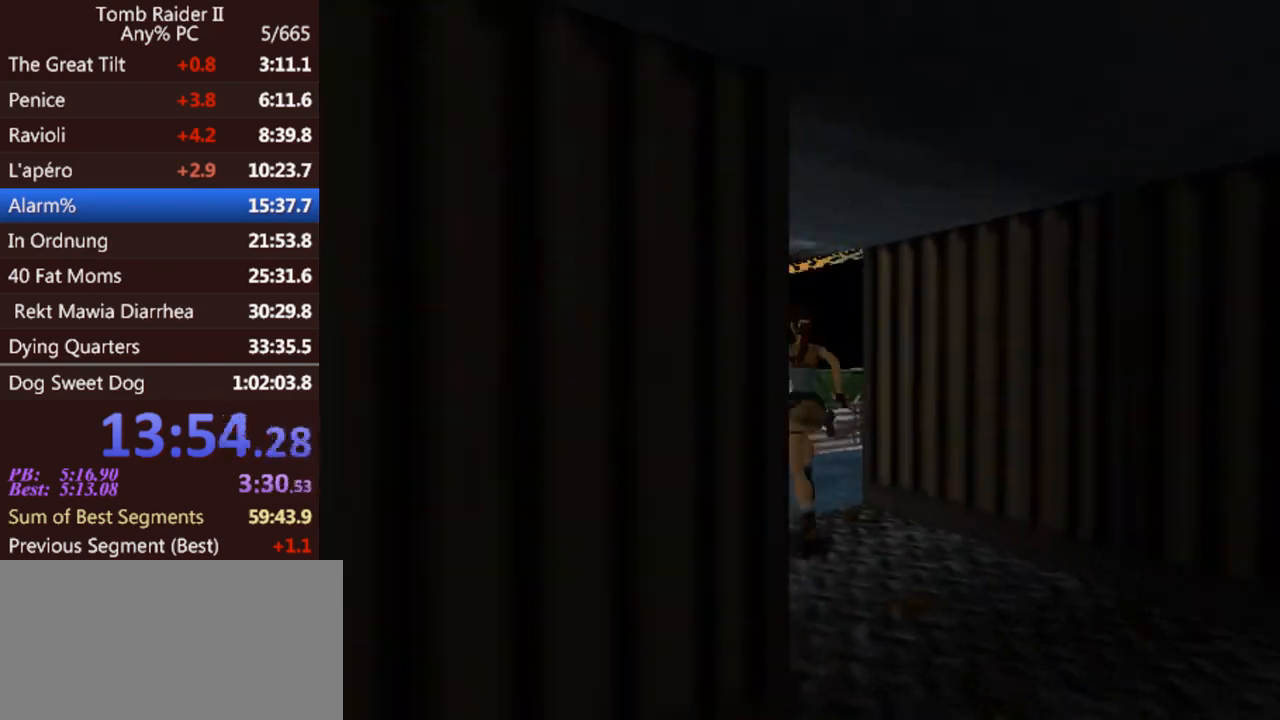
{"keys": ["jump", "right", "up"], "events": [[433, "jump", "down"]]}
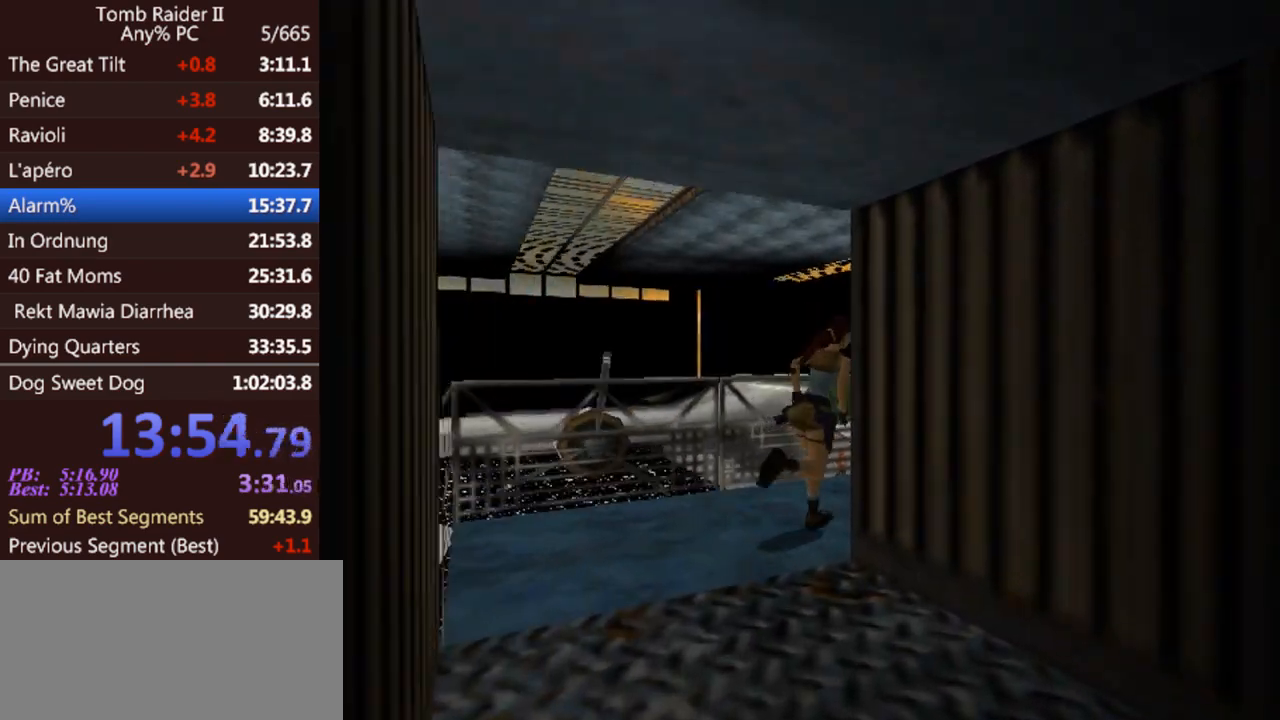
{"keys": ["1", "up"], "events": [[133, "jump", "up"], [233, "right", "up"], [433, "1", "down"]]}
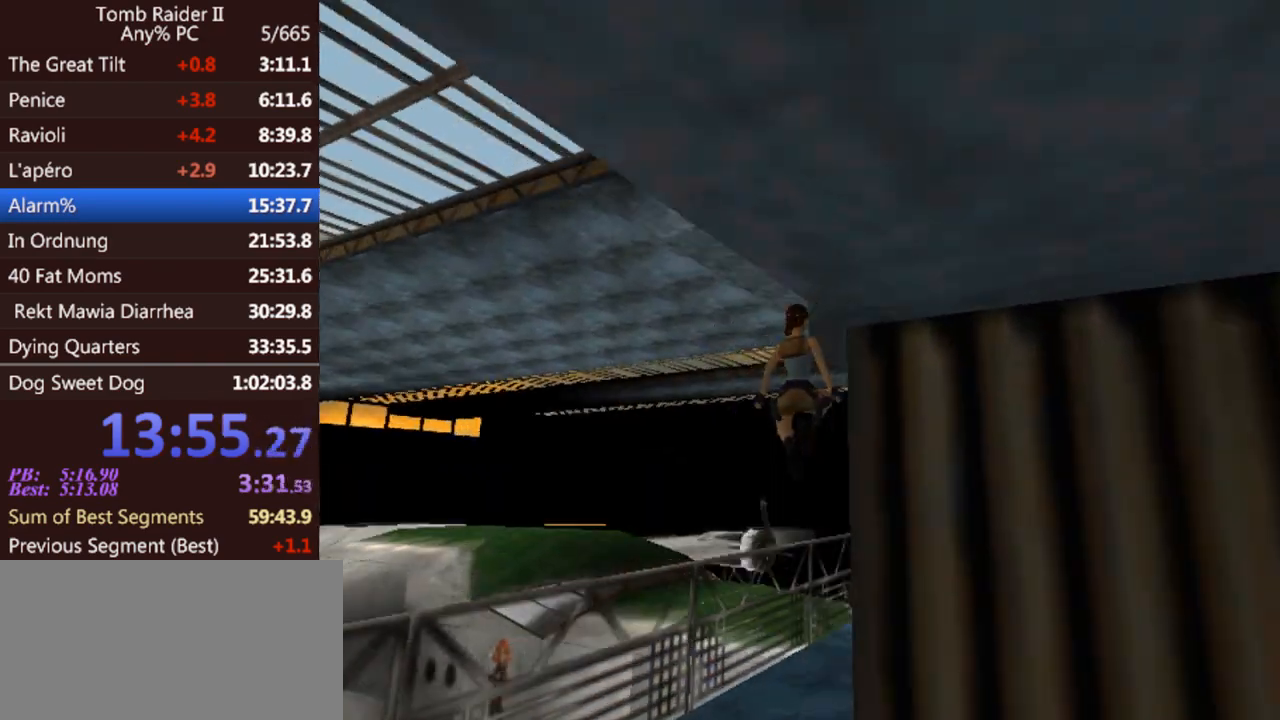
{"keys": ["up"], "events": [[33, "1", "up"]]}
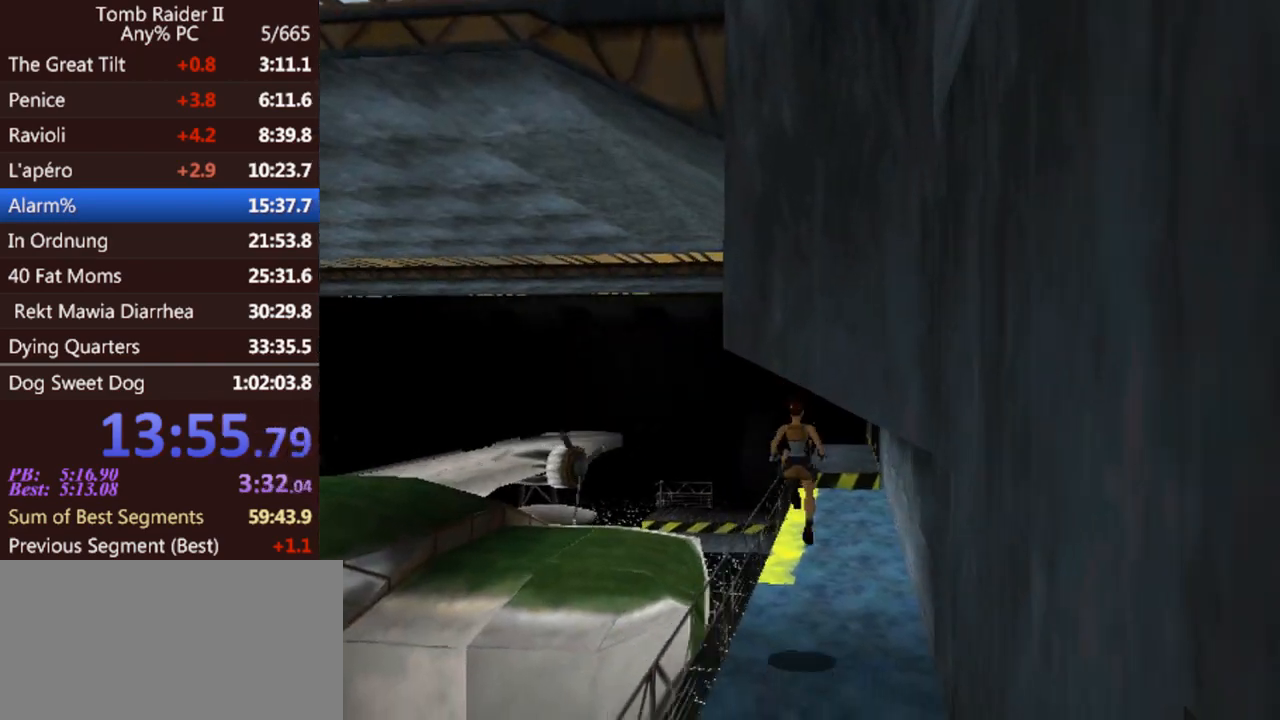
{"keys": ["act", "jump", "up"], "events": [[167, "jump", "down"], [333, "act", "down"]]}
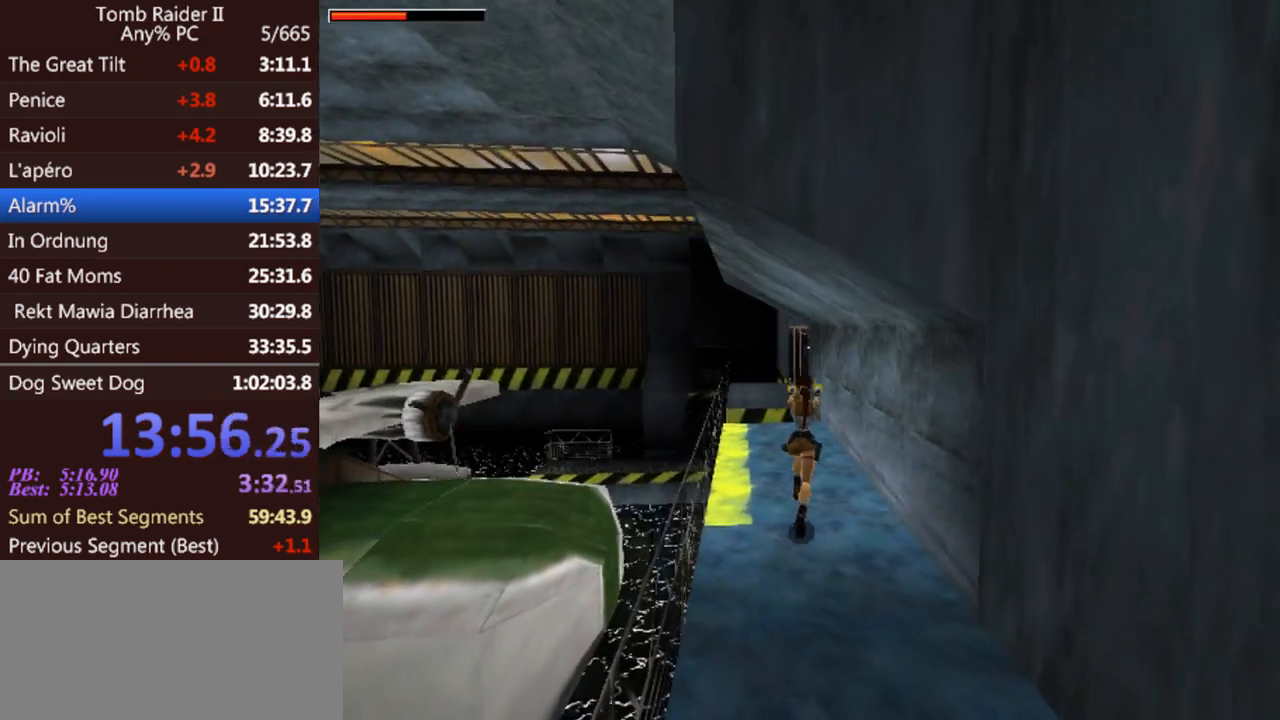
{"keys": ["left", "up"], "events": [[100, "left", "down"], [333, "jump", "up"], [333, "left", "up"], [433, "act", "up"], [433, "left", "down"]]}
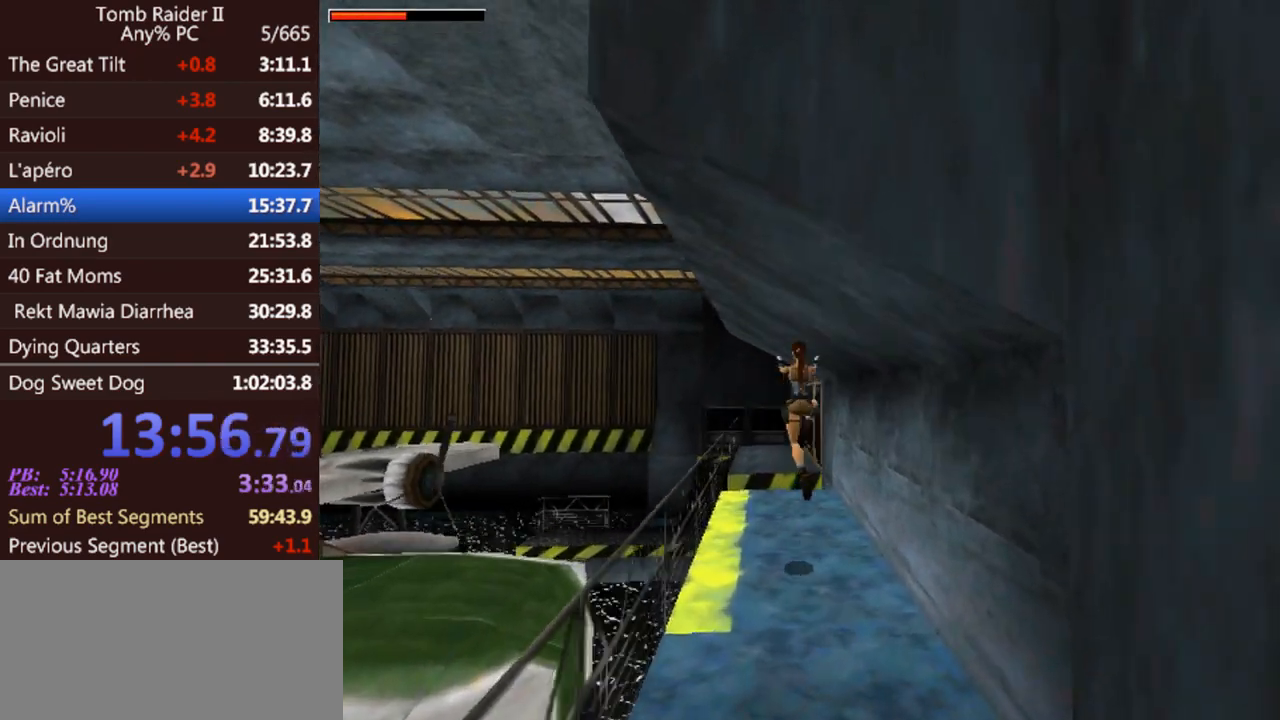
{"keys": ["up"], "events": [[33, "gun", "down"], [133, "left", "up"], [167, "gun", "up"]]}
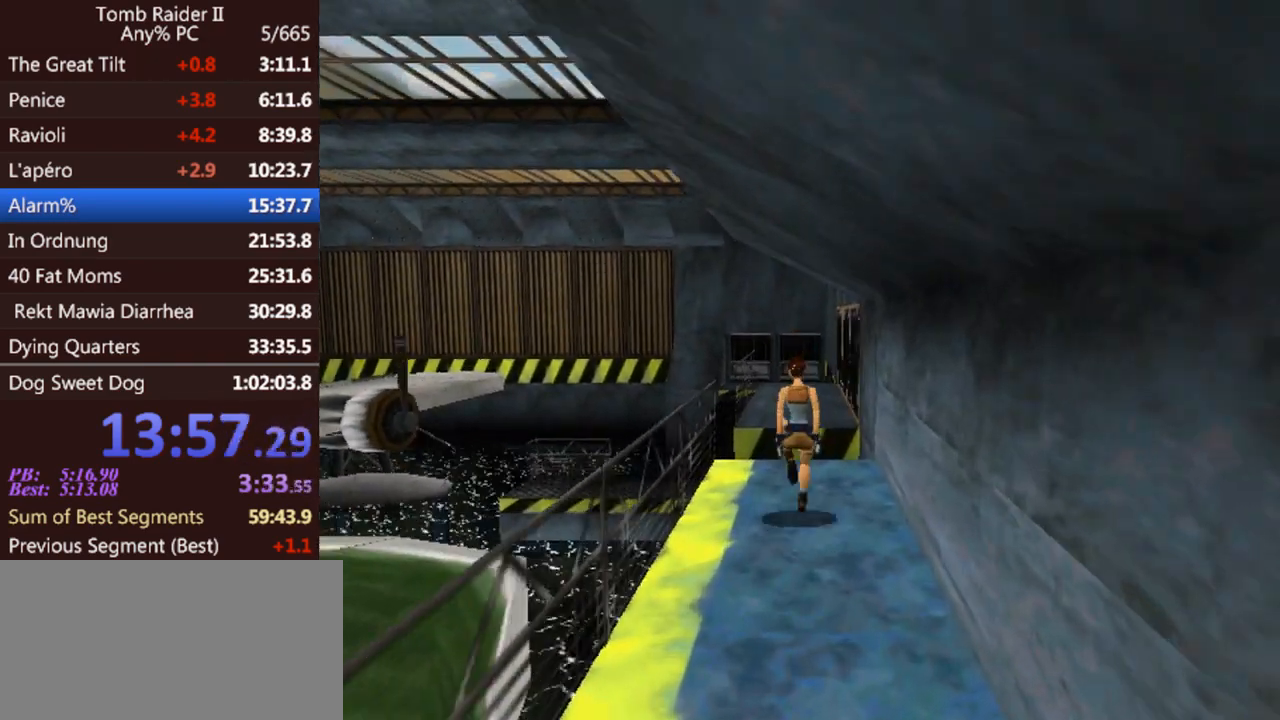
{"keys": ["3", "jump", "up"], "events": [[400, "jump", "down"], [500, "3", "down"]]}
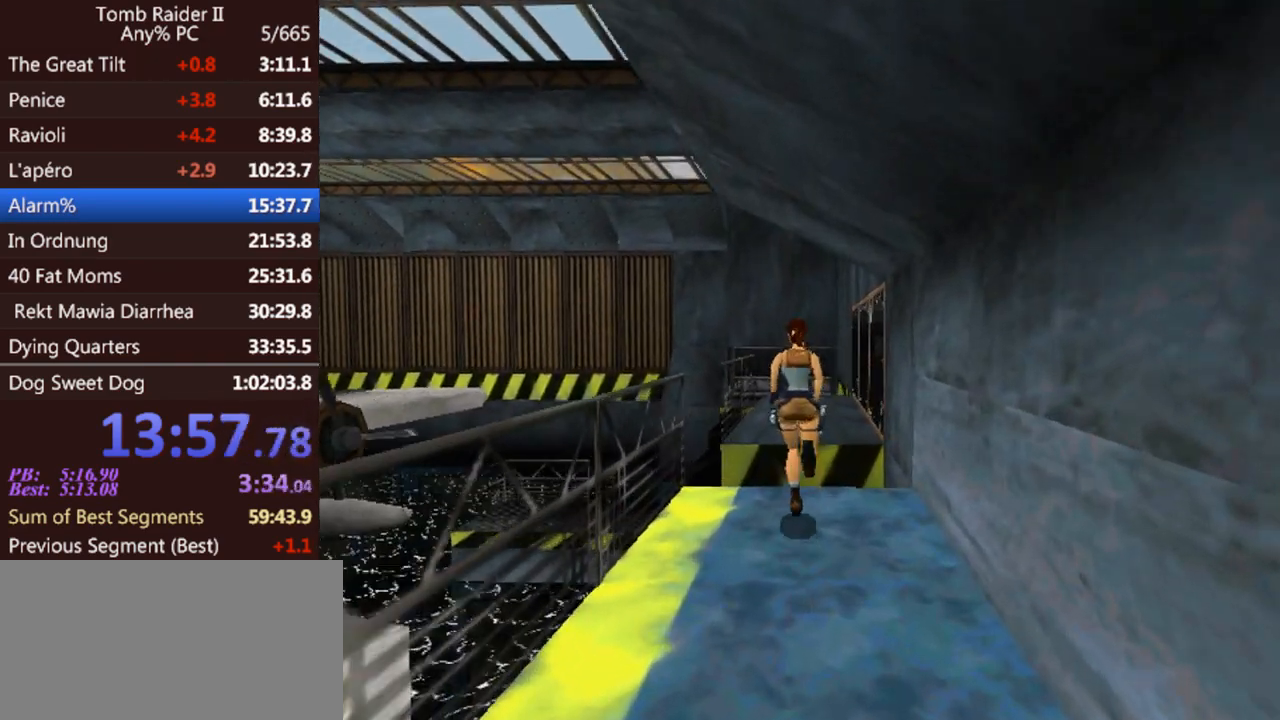
{"keys": ["up"], "events": [[200, "3", "up"], [200, "jump", "up"]]}
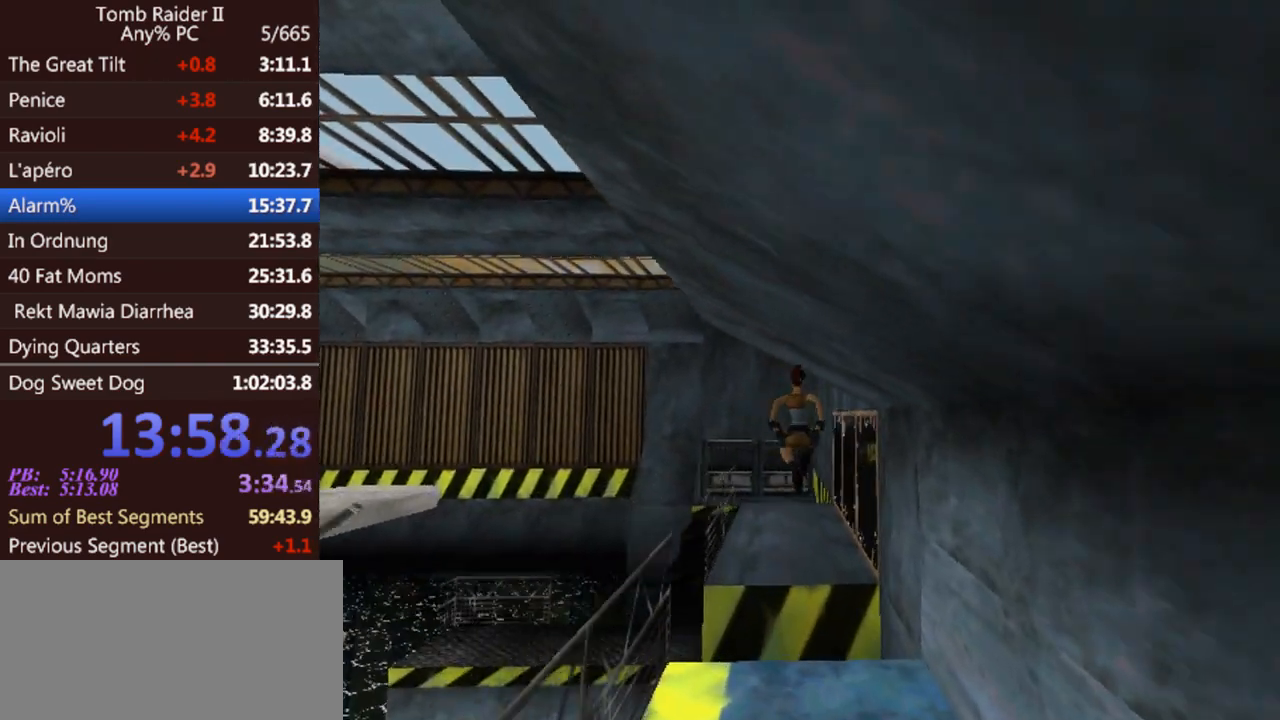
{"keys": ["jump", "up"], "events": [[267, "jump", "down"]]}
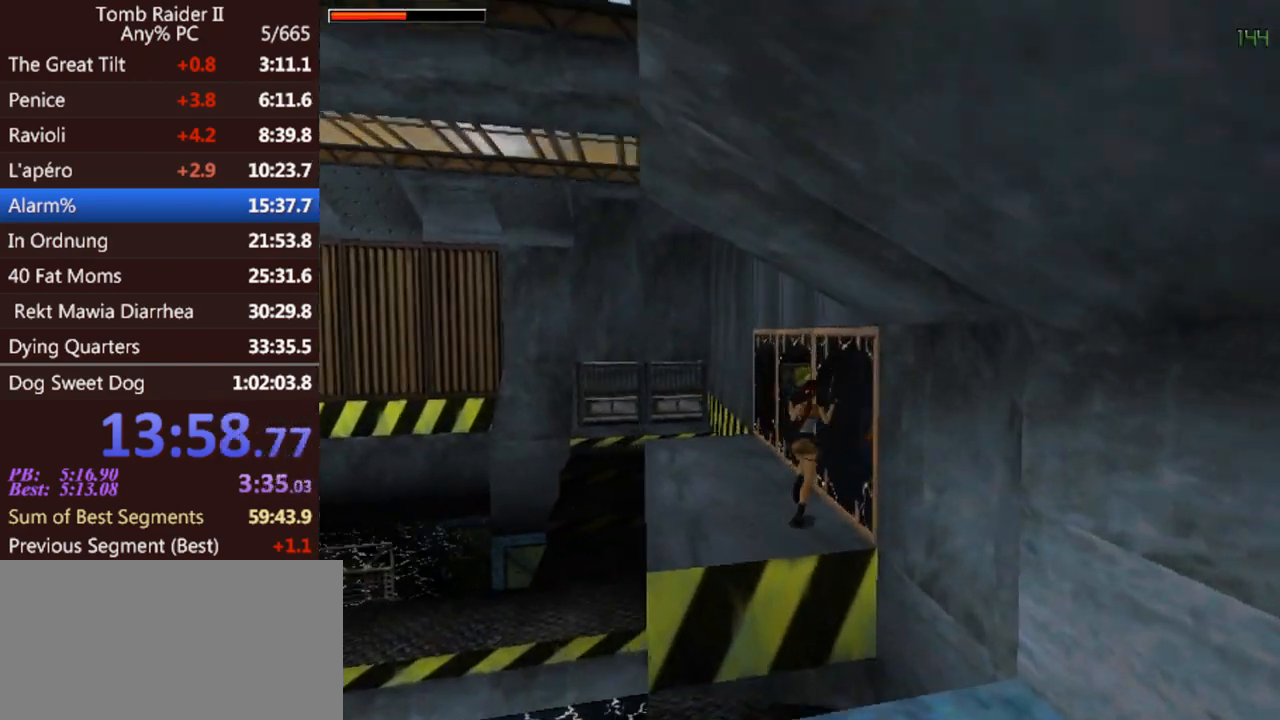
{"keys": ["jump", "up"], "events": []}
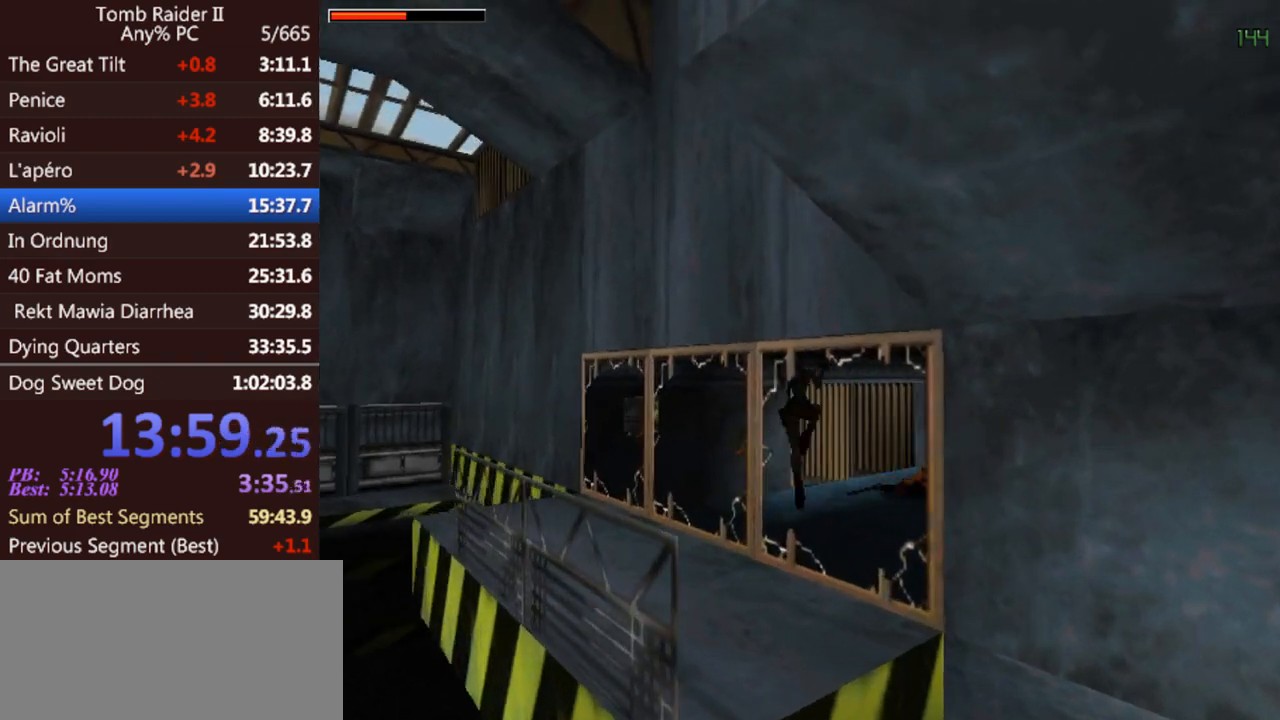
{"keys": ["jump", "up"], "events": [[267, "gun", "down"], [367, "gun", "up"]]}
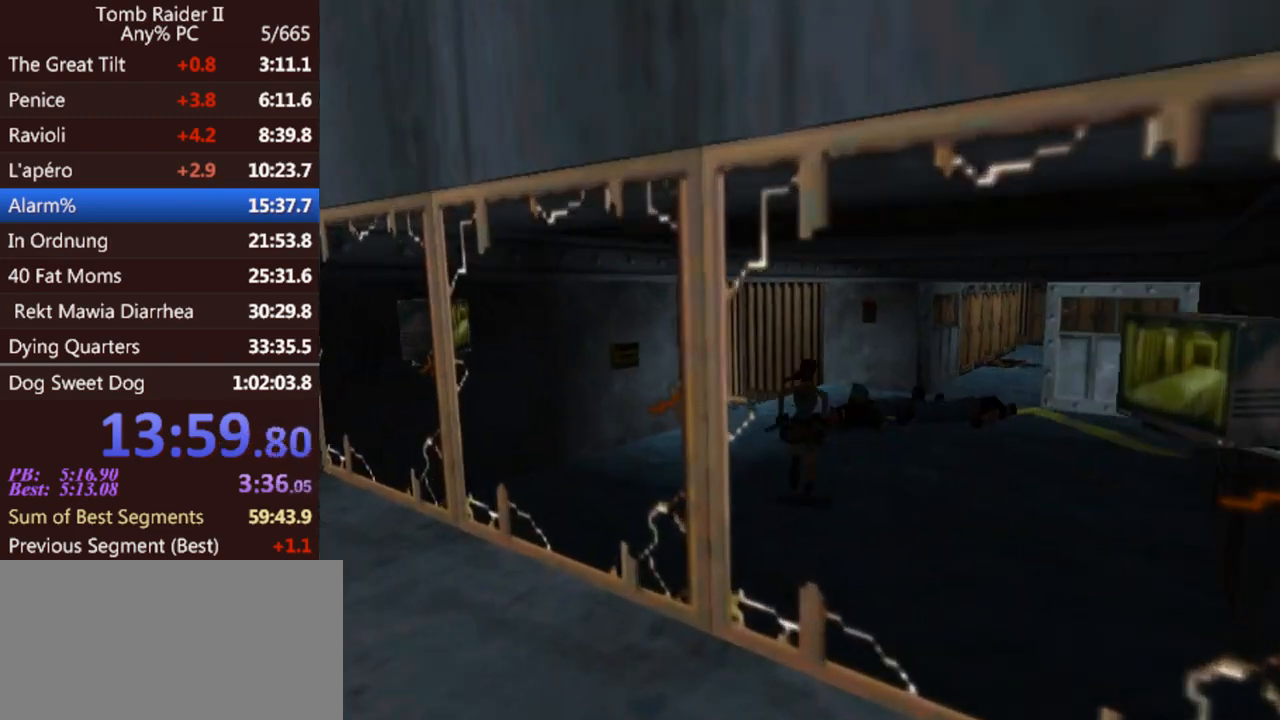
{"keys": ["jump", "up"], "events": []}
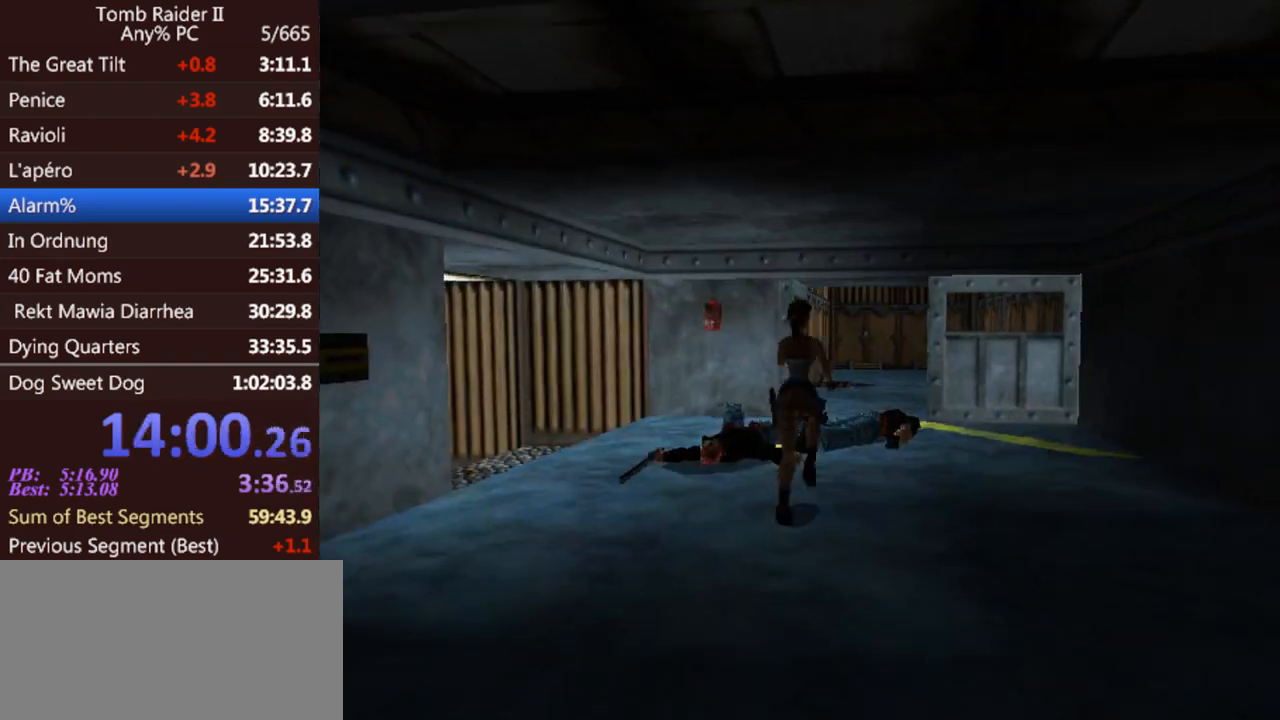
{"keys": ["jump", "up"], "events": []}
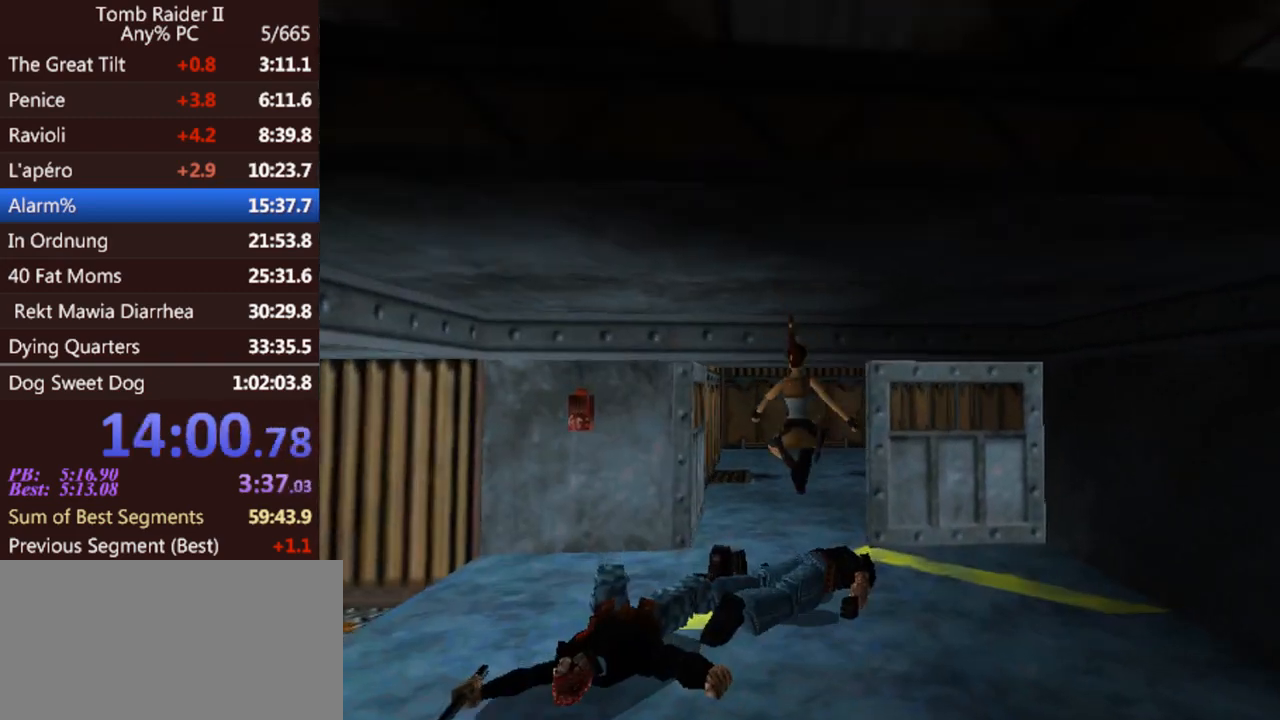
{"keys": ["jump", "up"], "events": [[100, "left", "down"], [233, "left", "up"]]}
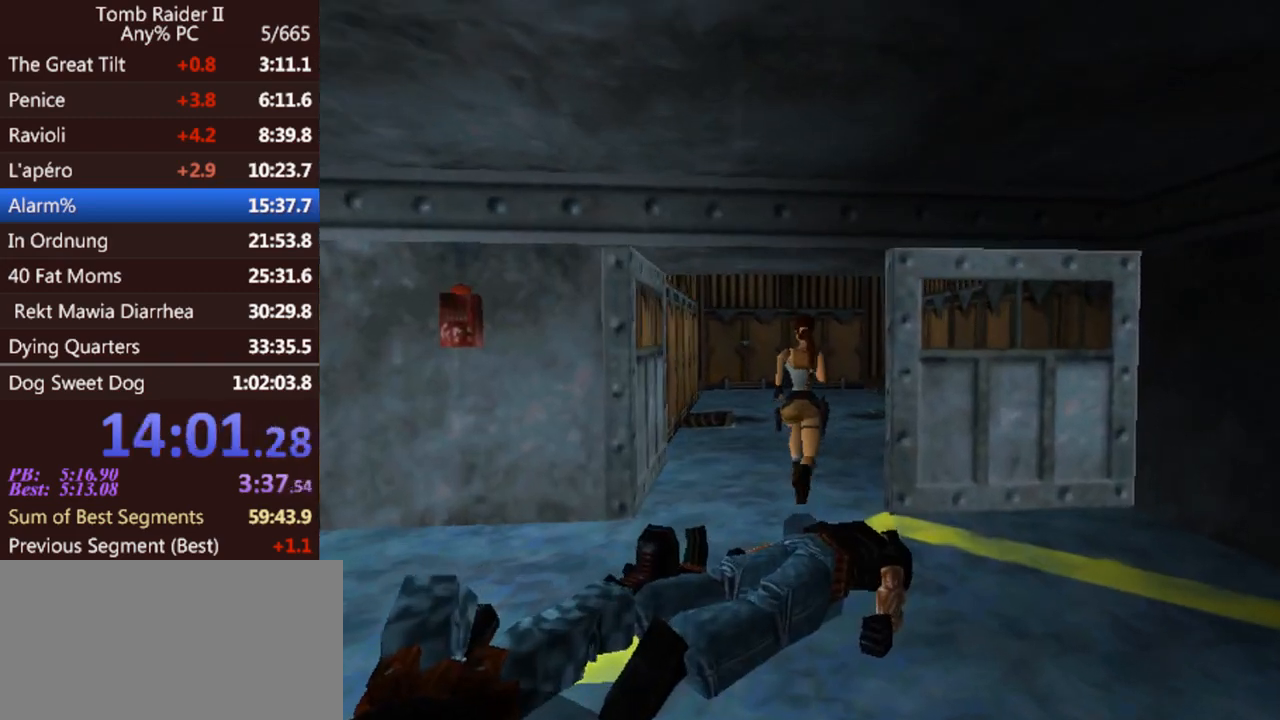
{"keys": ["jump", "up"], "events": [[67, "left", "down"], [167, "left", "up"]]}
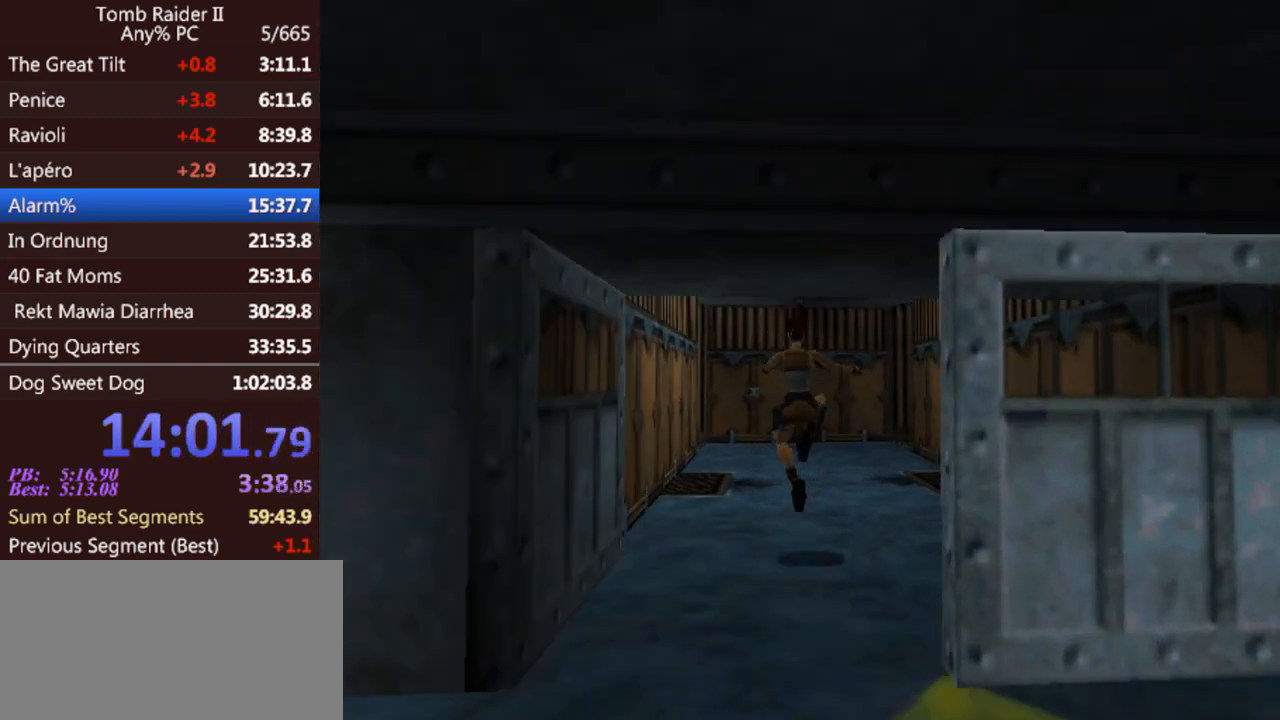
{"keys": ["jump", "up"], "events": [[33, "left", "down"], [233, "left", "up"]]}
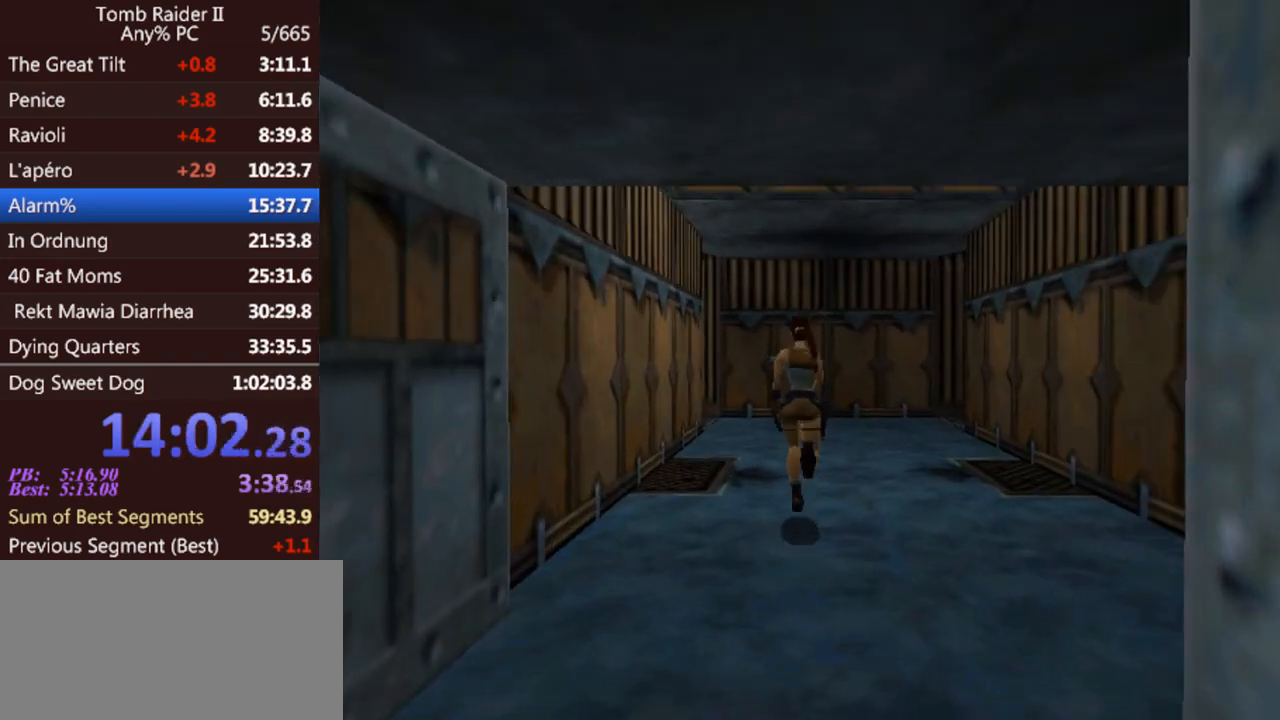
{"keys": ["left", "up"], "events": [[133, "left", "down"], [267, "gun", "down"], [433, "gun", "up"], [433, "jump", "up"]]}
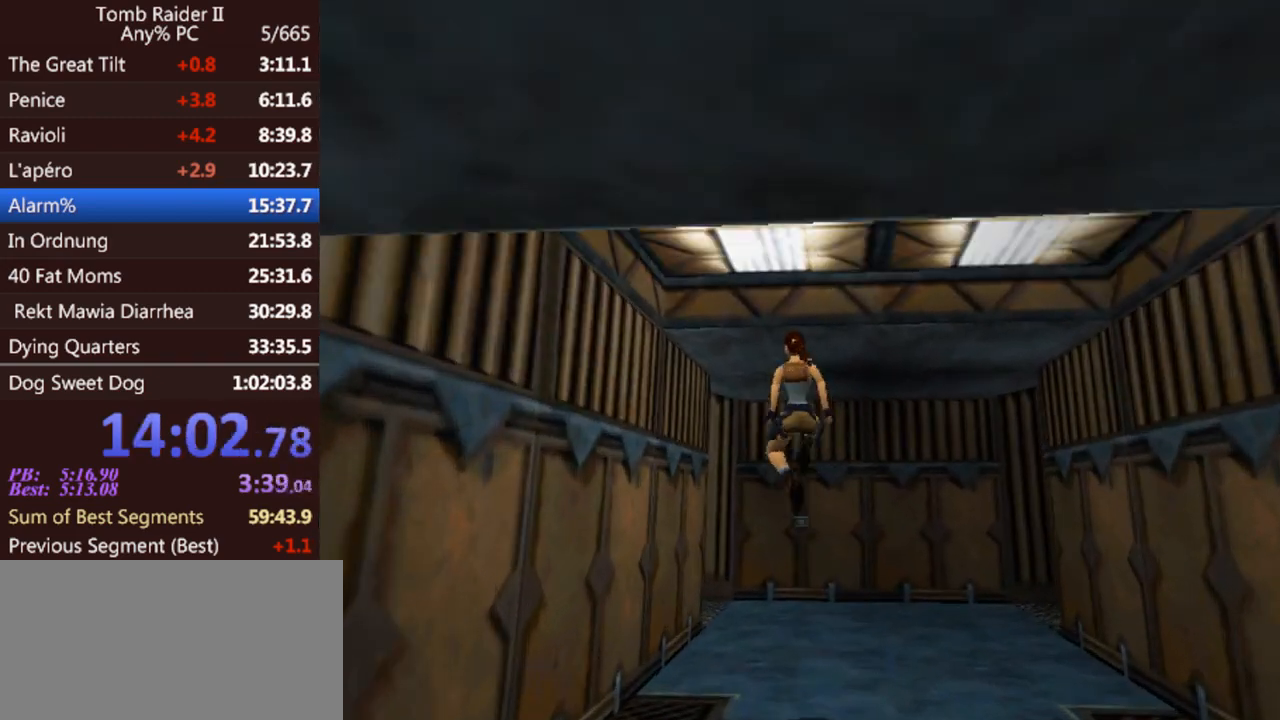
{"keys": ["left", "up"], "events": [[67, "left", "up"], [233, "left", "down"], [333, "left", "up"], [400, "left", "down"]]}
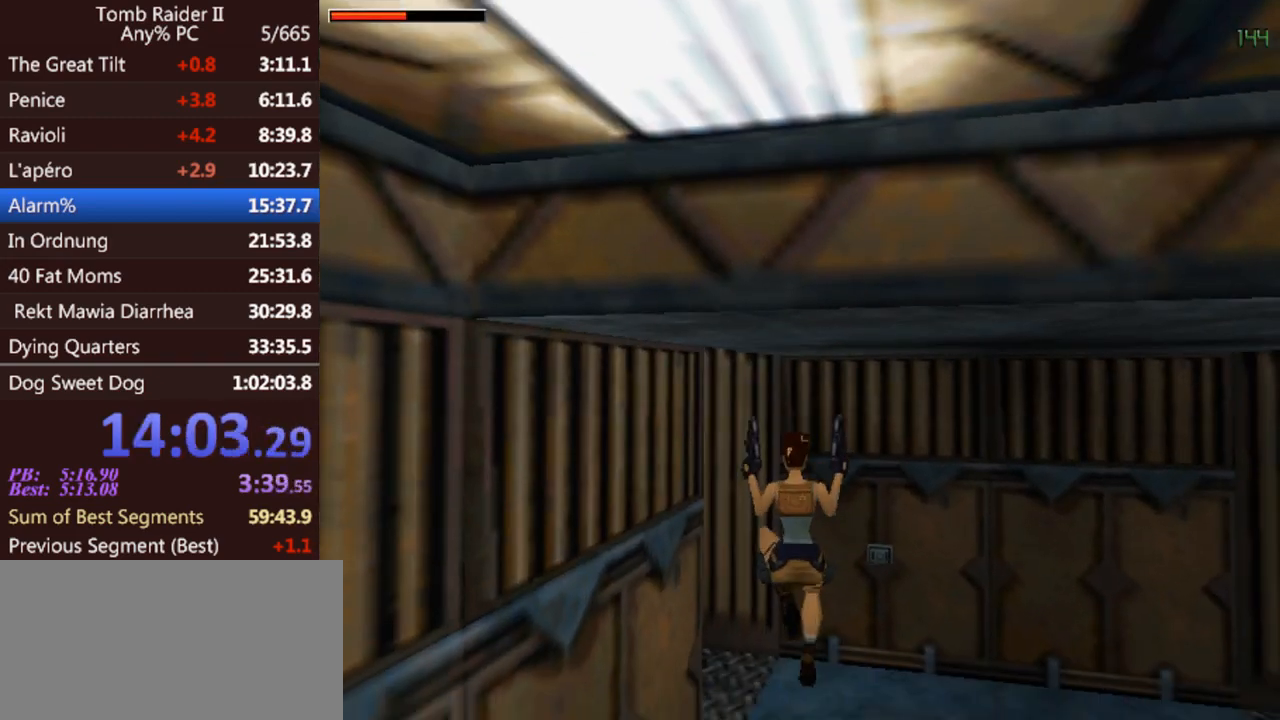
{"keys": ["jump", "left", "up"], "events": [[367, "jump", "down"]]}
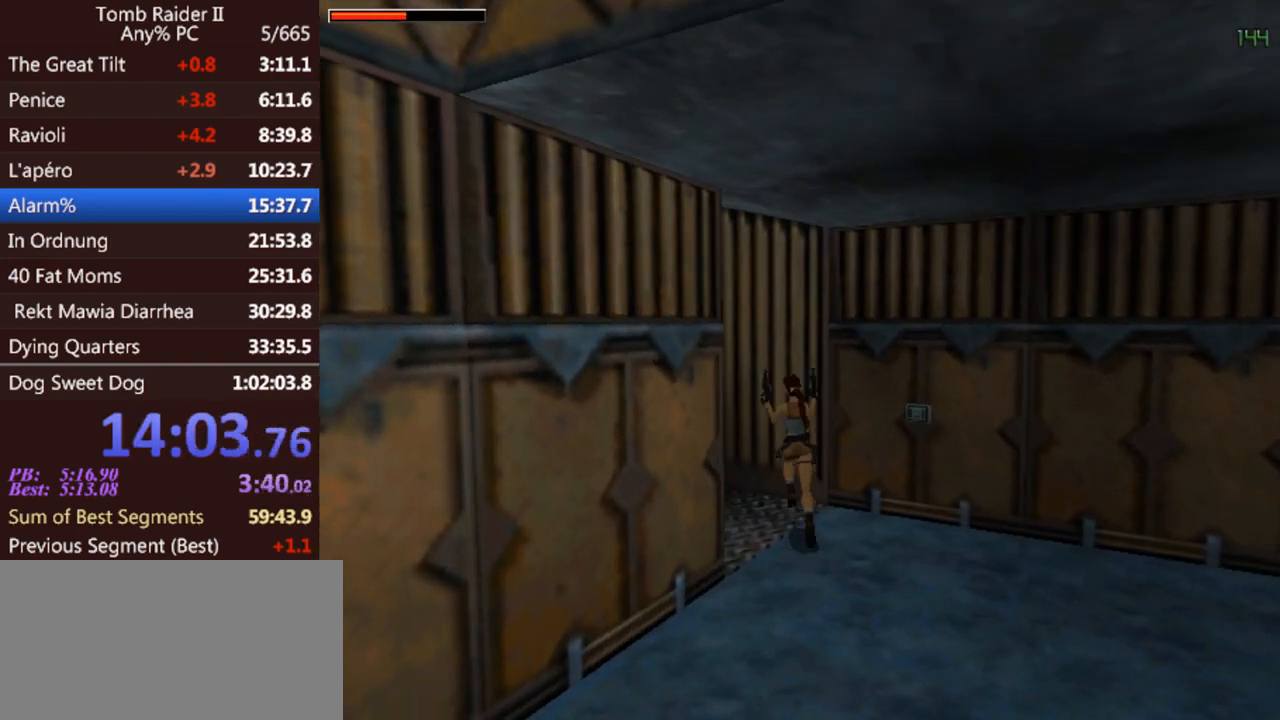
{"keys": ["jump", "left", "up"], "events": []}
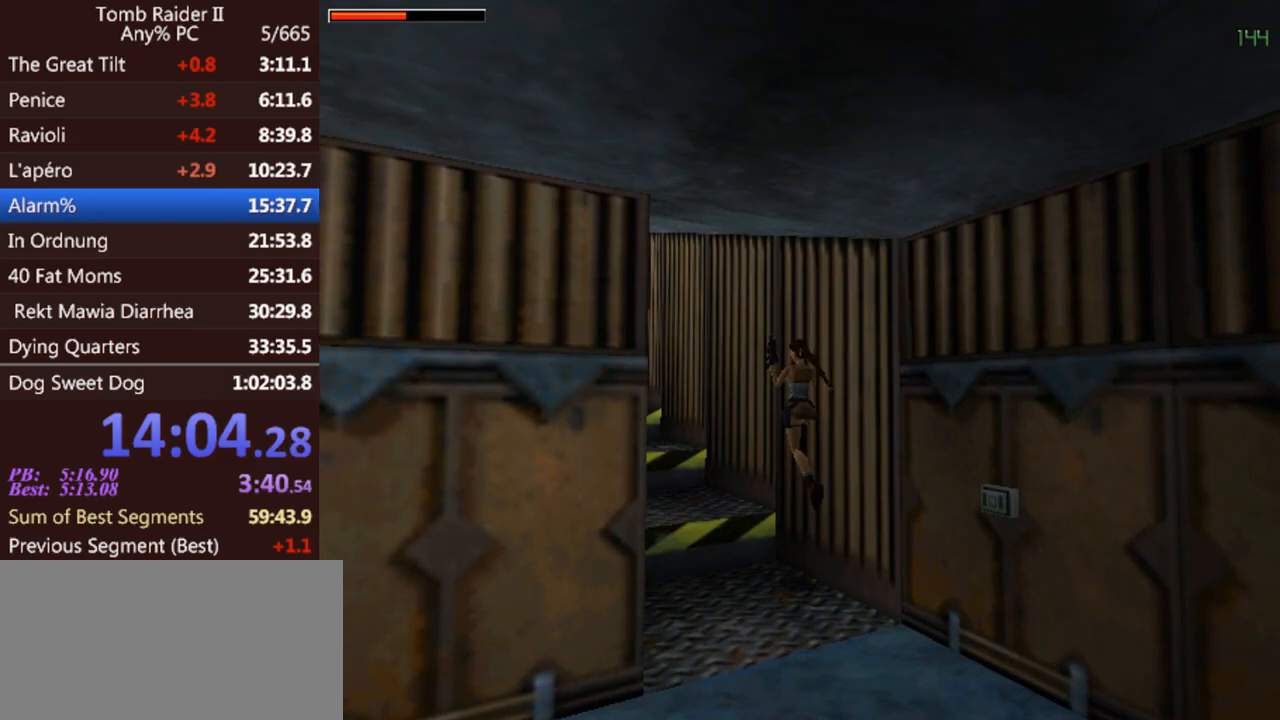
{"keys": ["jump", "up"], "events": [[300, "left", "up"]]}
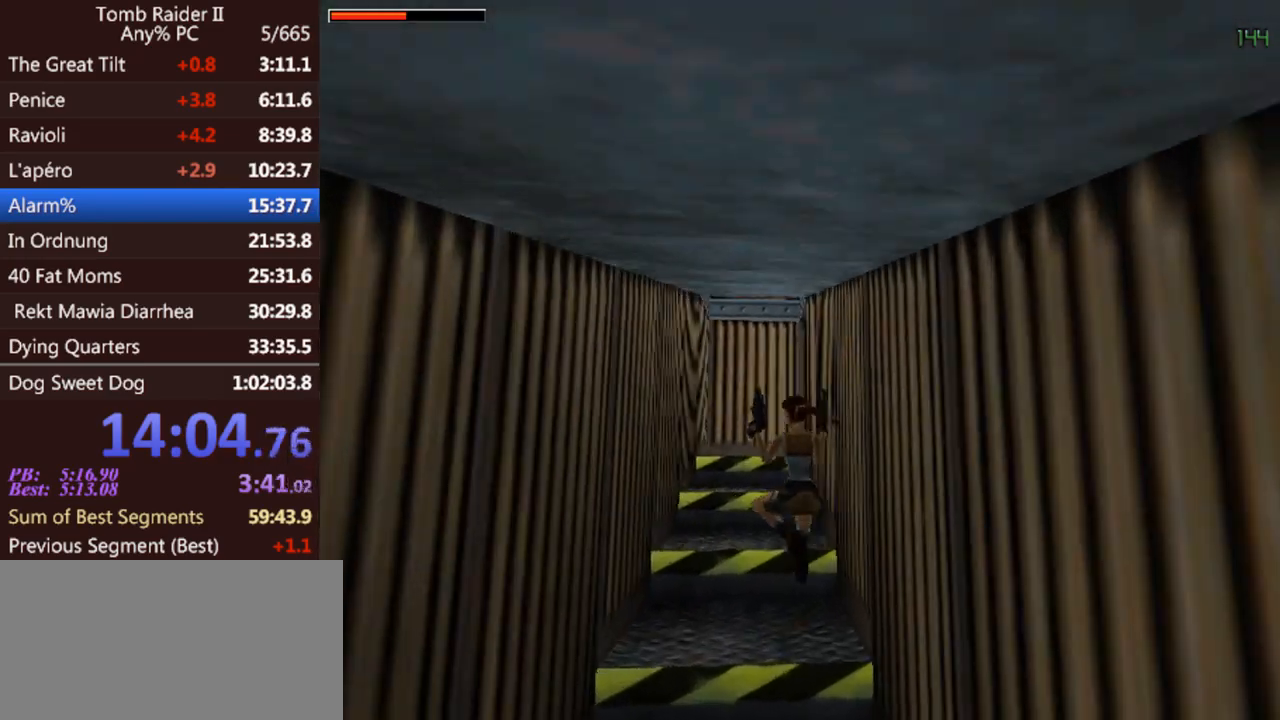
{"keys": ["jump", "up"], "events": [[67, "right", "down"], [467, "right", "up"]]}
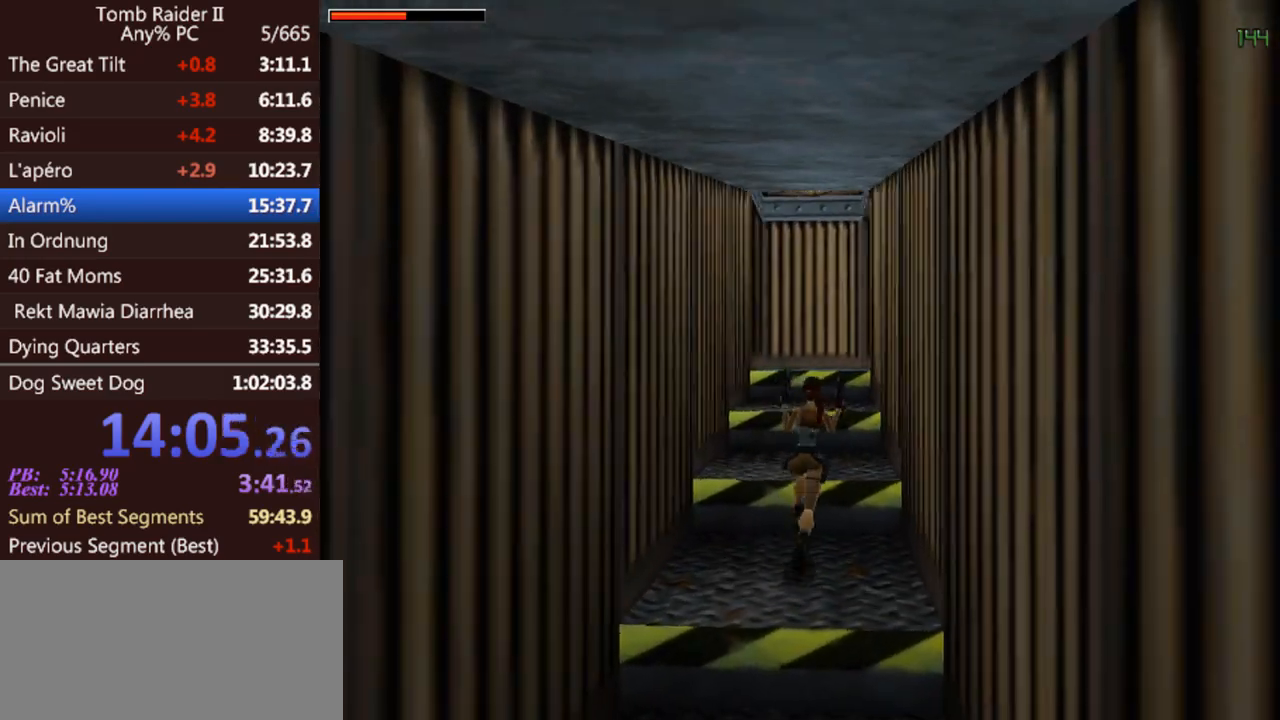
{"keys": ["up"], "events": [[300, "jump", "up"]]}
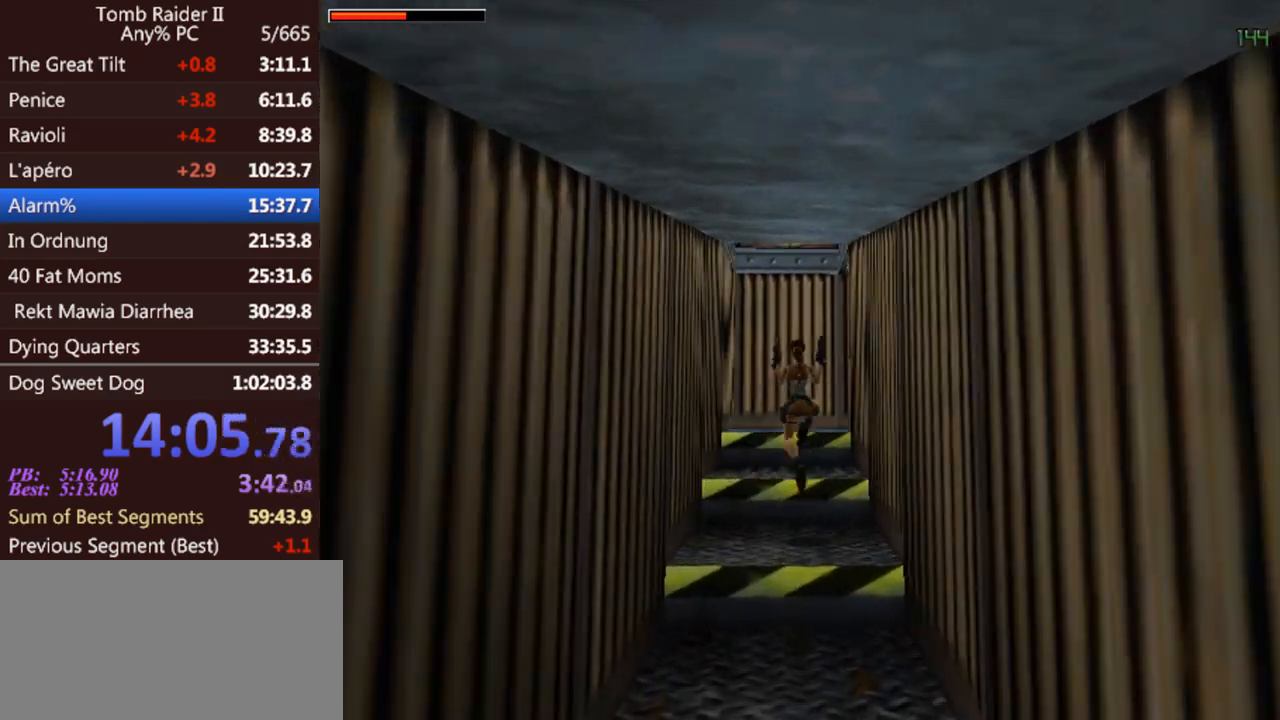
{"keys": ["up"], "events": []}
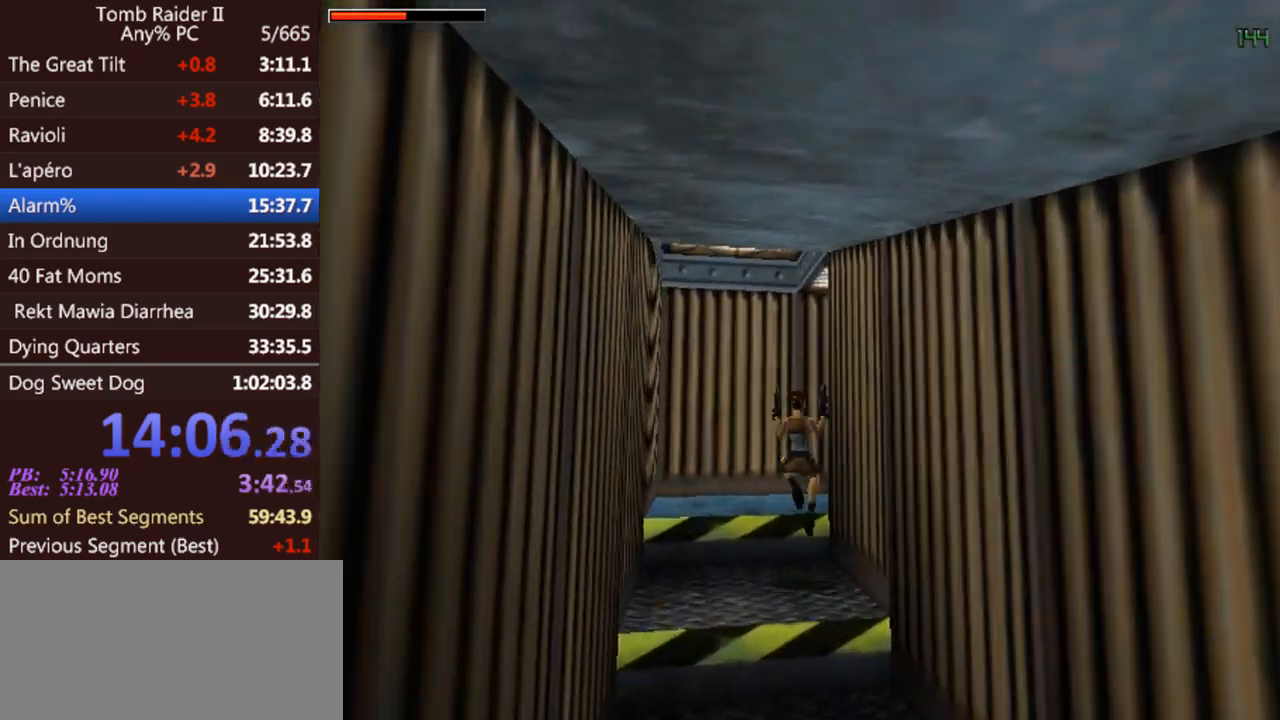
{"keys": ["up"], "events": []}
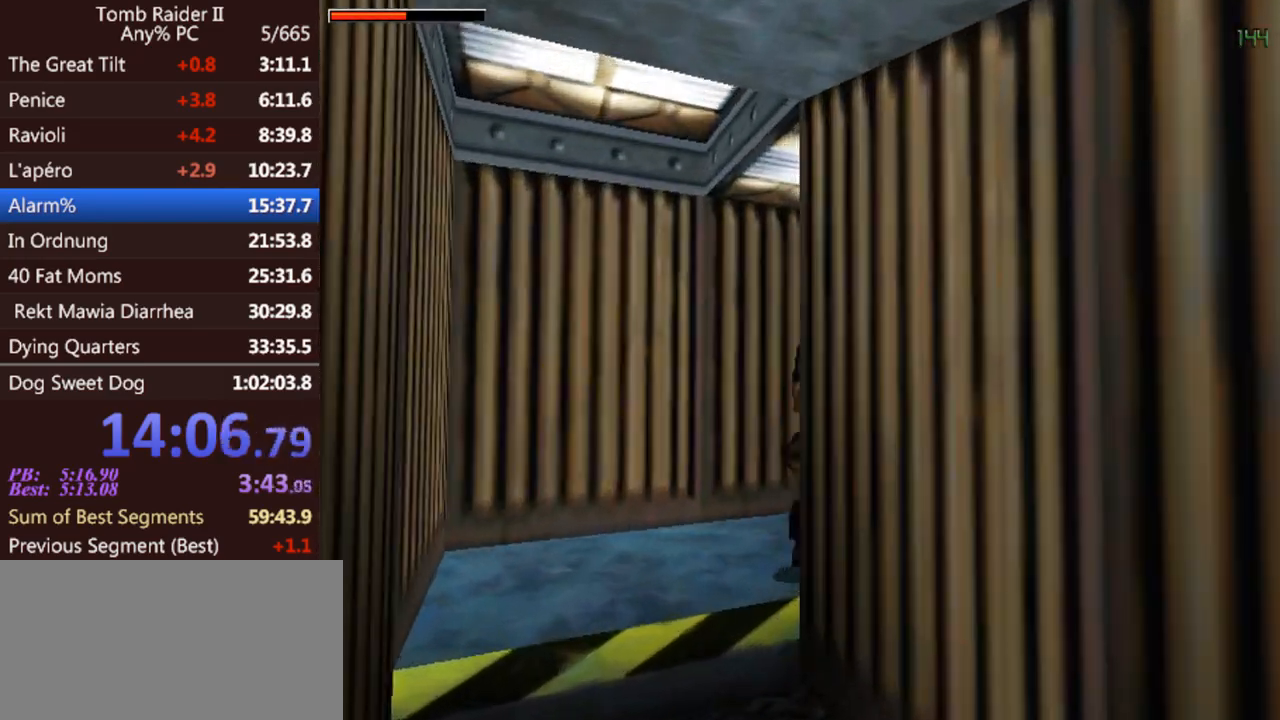
{"keys": ["up"], "events": []}
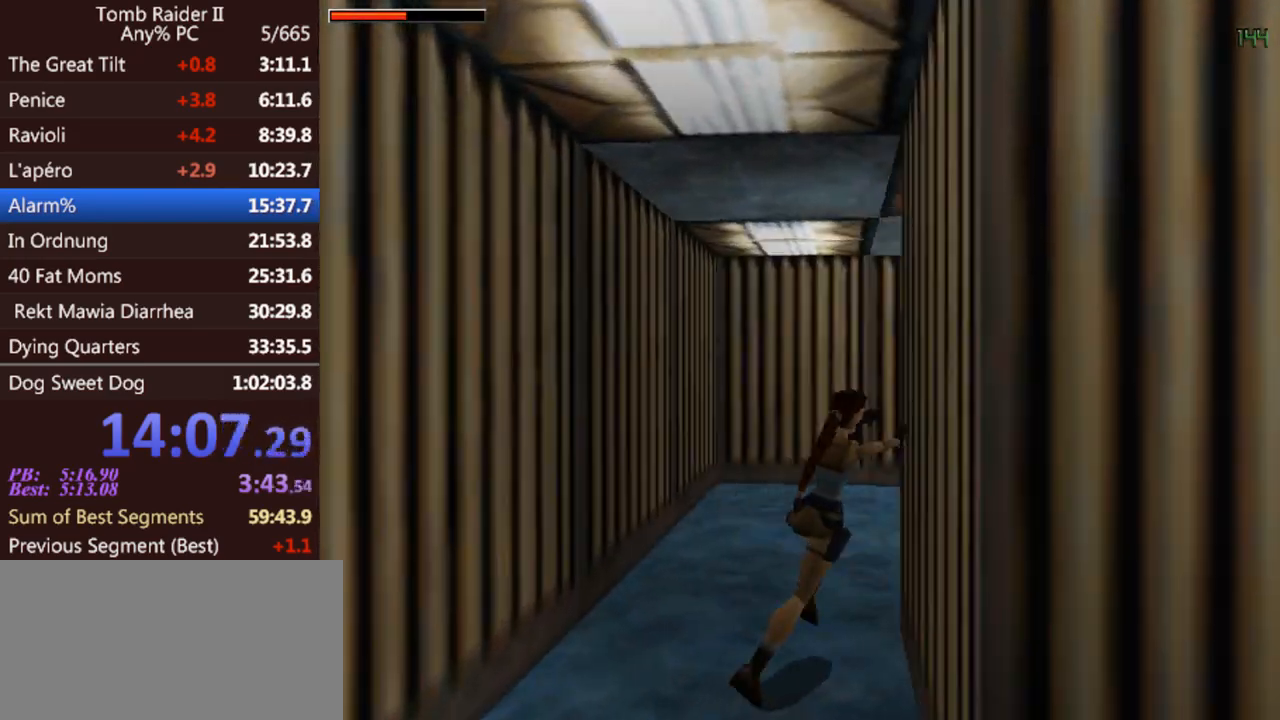
{"keys": ["act", "jump", "up"], "events": [[100, "act", "down"], [467, "jump", "down"]]}
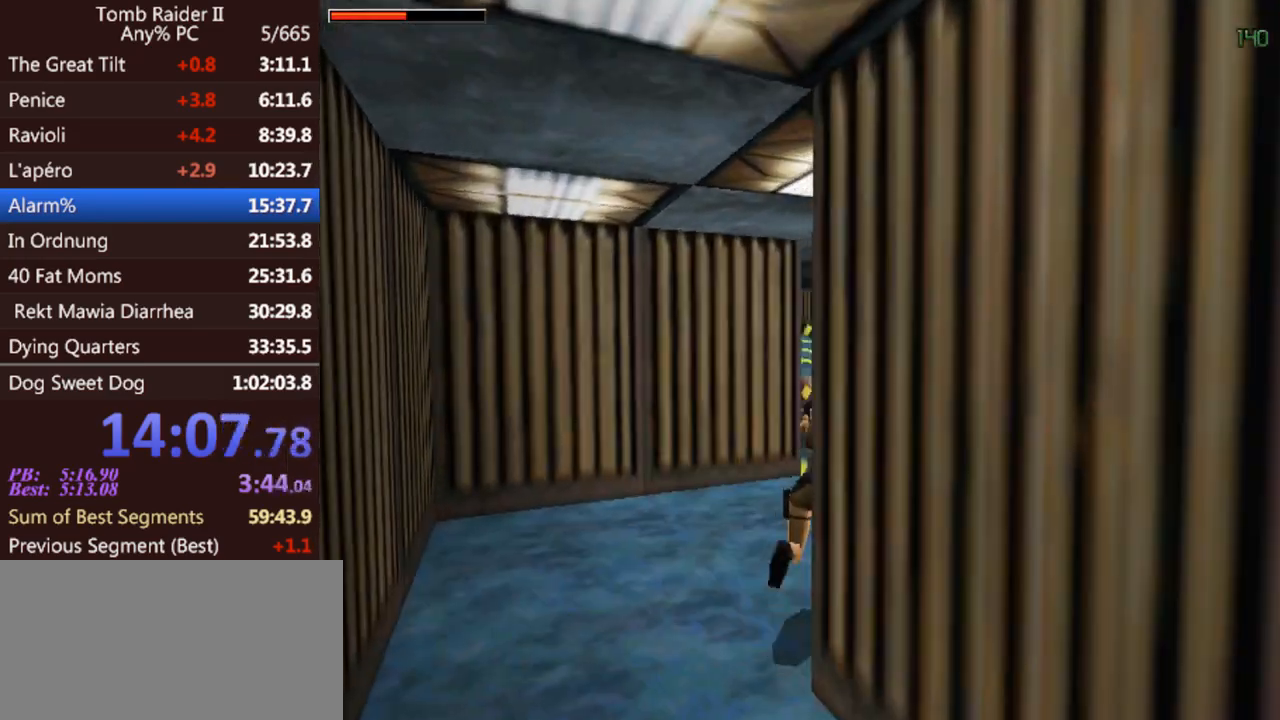
{"keys": ["up"], "events": [[300, "jump", "up"], [467, "act", "up"]]}